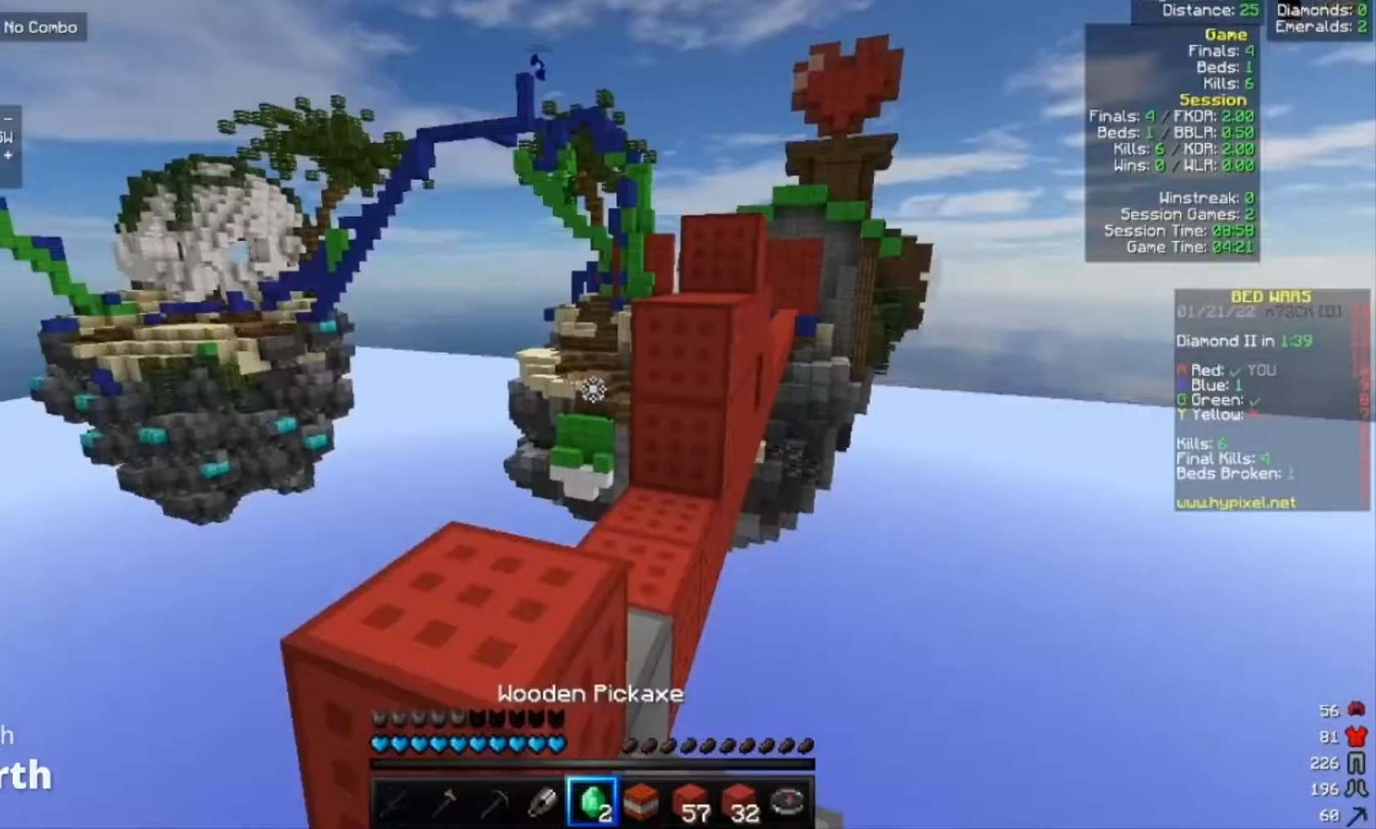
Gameplay with keyboard and mouse; each line is a JSON object with the keys and mouse buttons held at the frame after it. "events" lists presses ("down") and releases ("up") of "a", "d", "s", "w", "mouse_left" and "mouse_right" between this image and that frame as [ms after this image, input, new state], when the widget could be followed in between. "mouse_left", "mouse_right" = the "left", "right" buttons of the "mouse" list. No other keys are recorded. Fast repeated clicks can show as one long hold. Mouse movement is not recorded.
{"keys": ["w"], "mouse": [], "events": []}
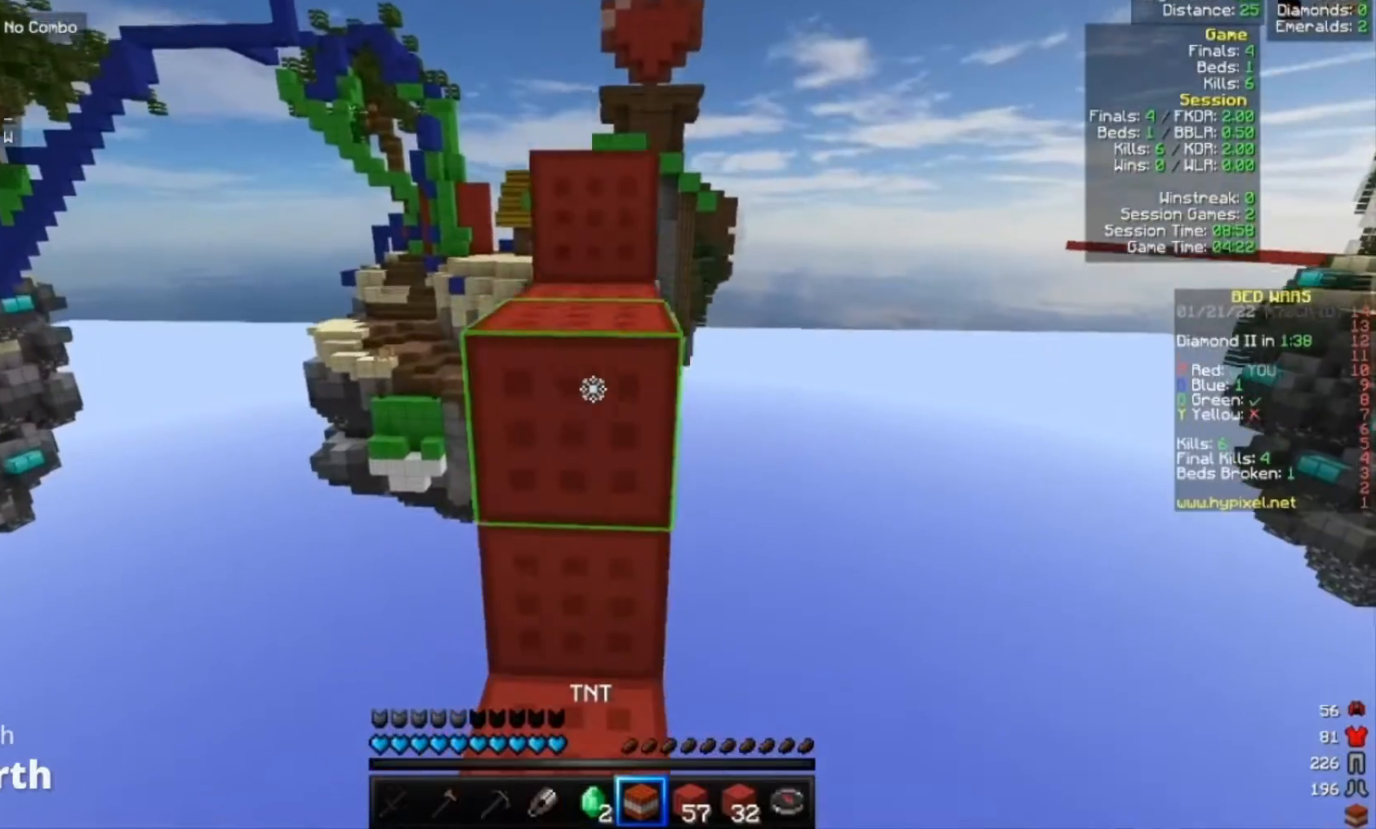
{"keys": ["w"], "mouse": [], "events": []}
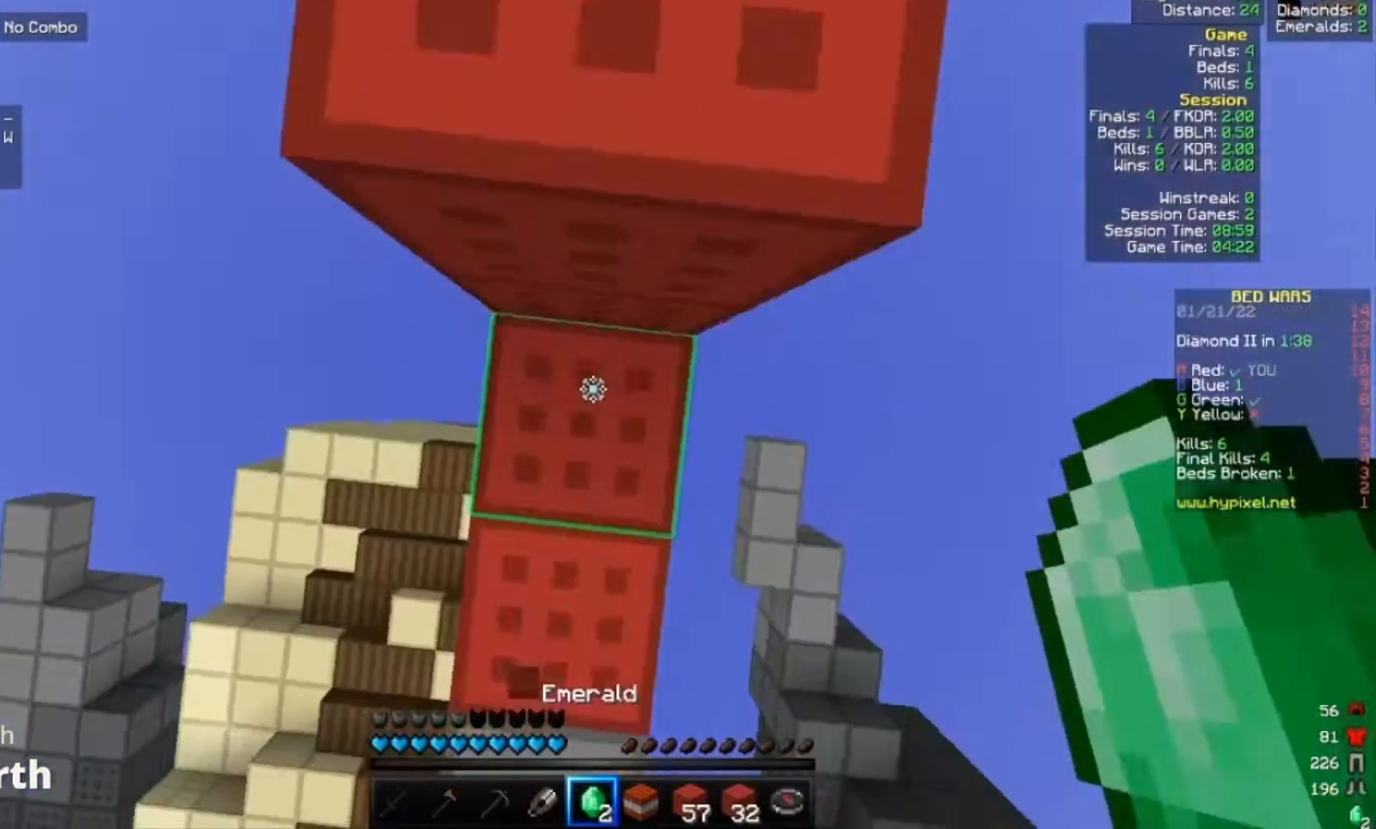
{"keys": ["w"], "mouse": ["right"], "events": [[500, "mouse_right", "down"]]}
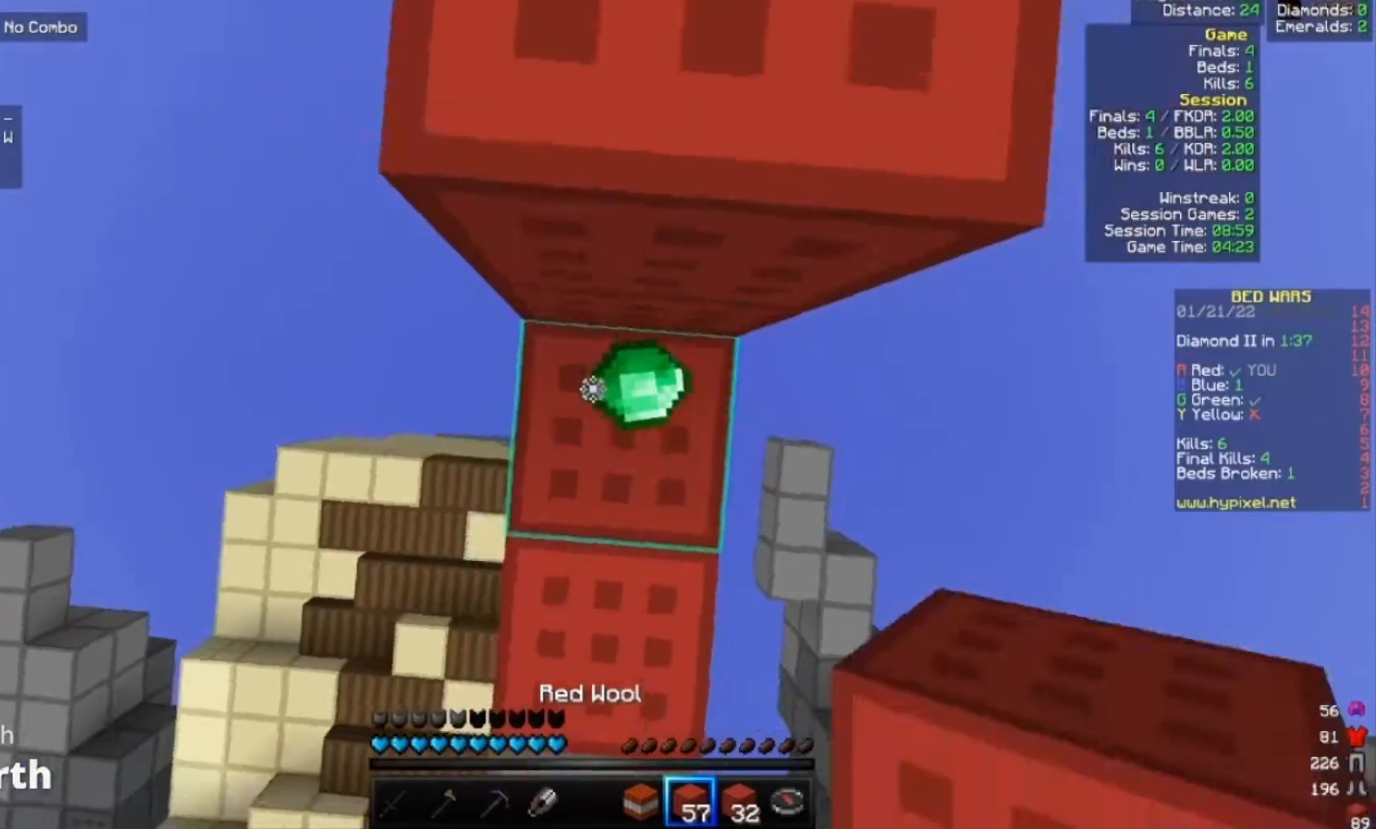
{"keys": ["w"], "mouse": [], "events": [[100, "d", "down"], [167, "mouse_right", "up"], [300, "d", "up"]]}
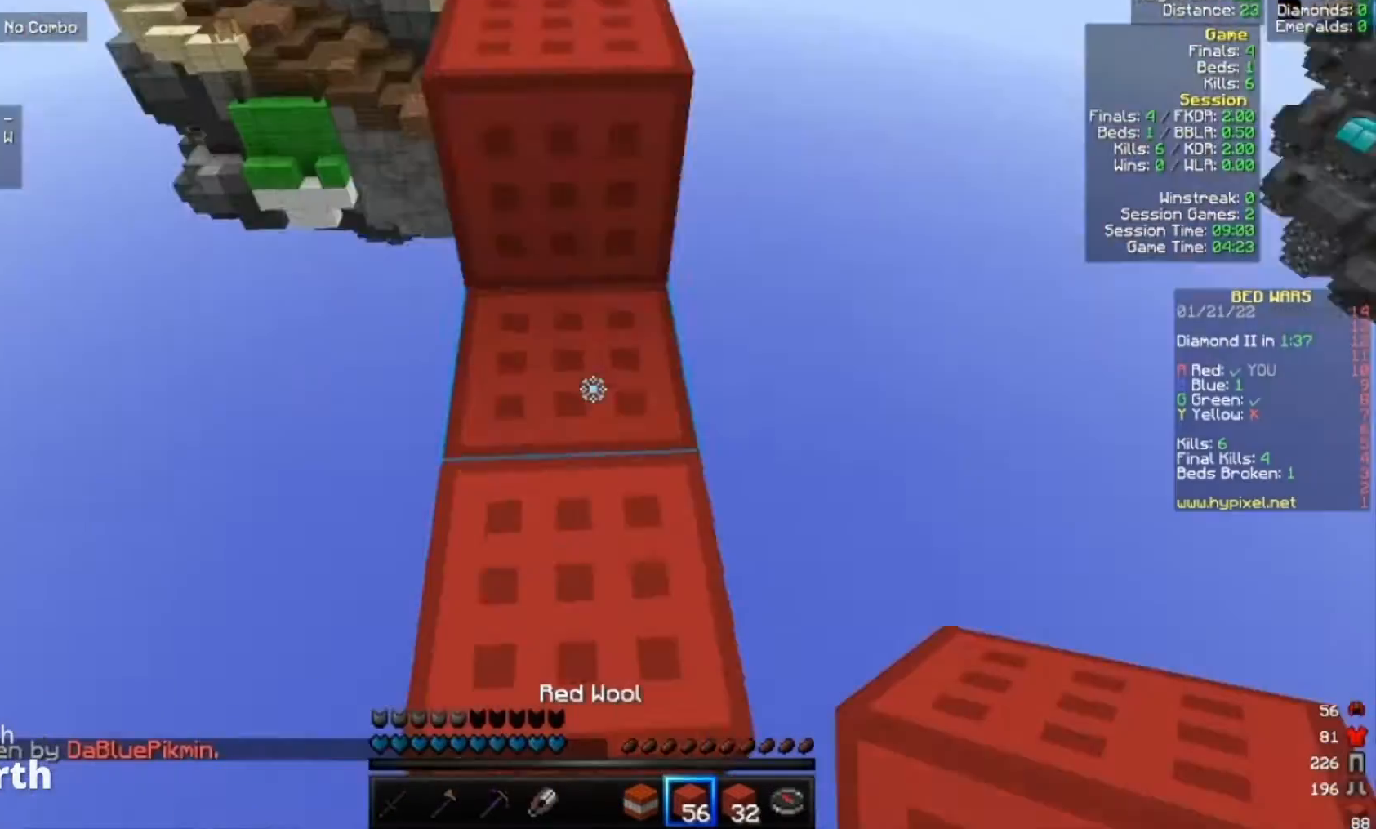
{"keys": [], "mouse": [], "events": [[333, "a", "down"], [500, "a", "up"], [500, "w", "up"]]}
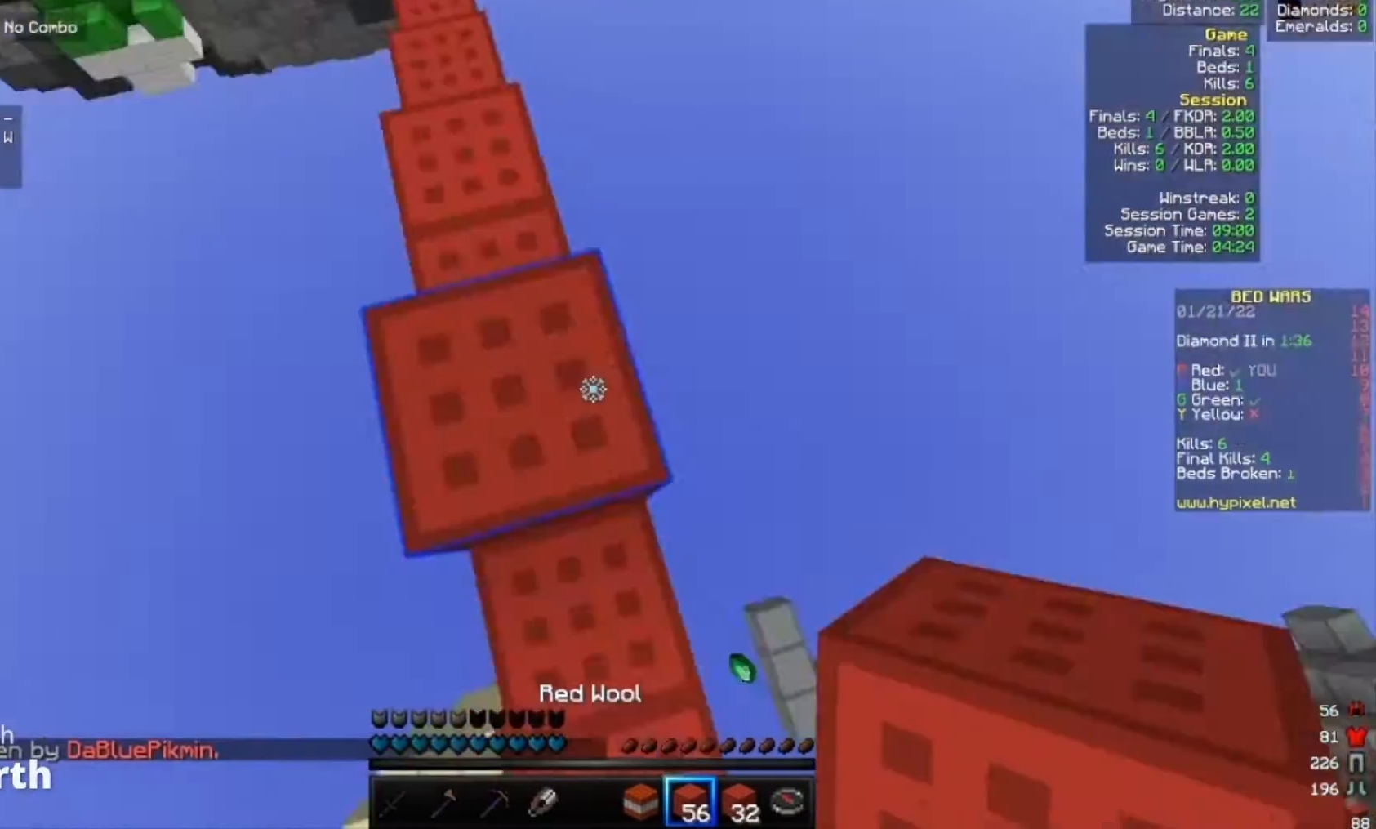
{"keys": ["d", "w"], "mouse": [], "events": [[367, "w", "down"], [500, "d", "down"]]}
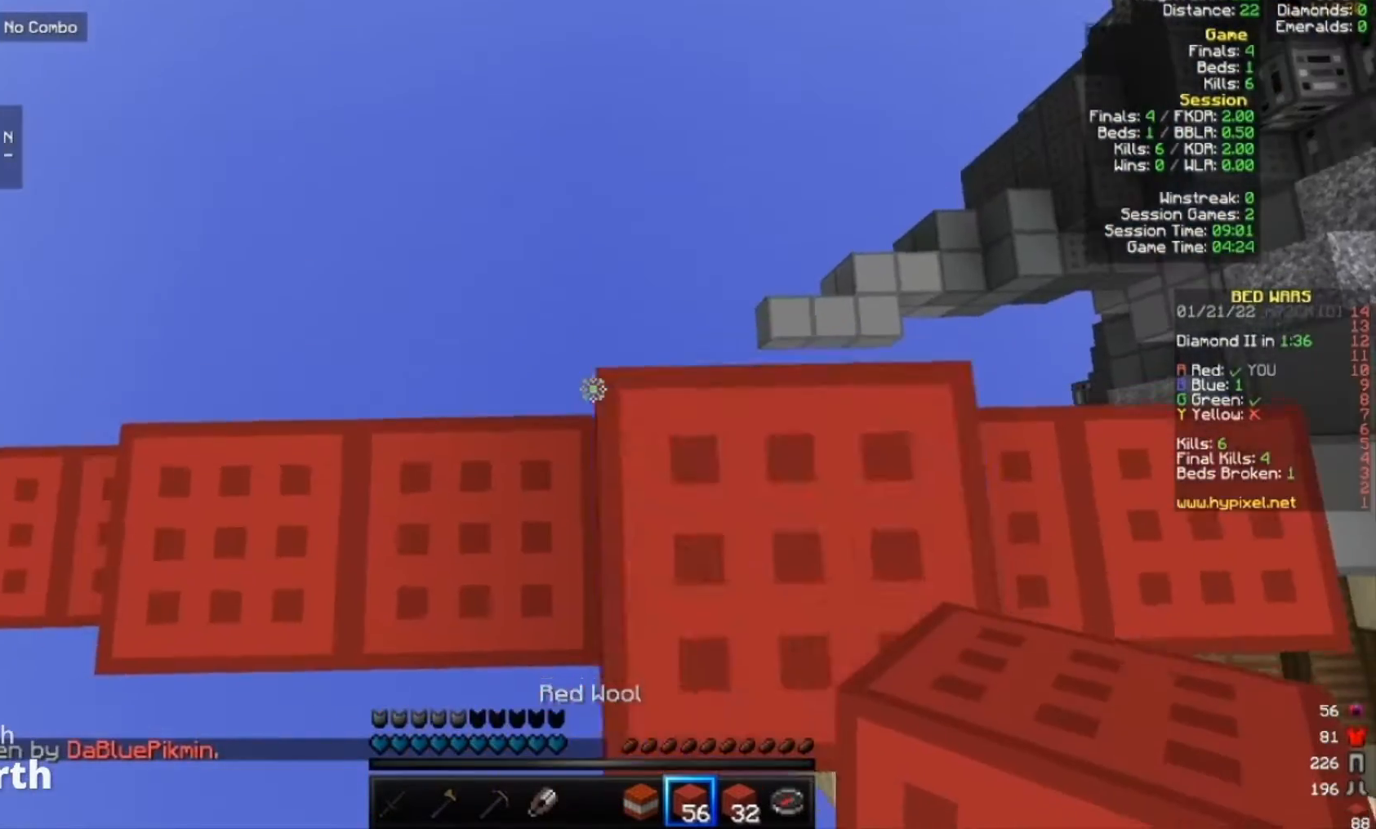
{"keys": [], "mouse": [], "events": [[333, "w", "up"], [500, "d", "up"]]}
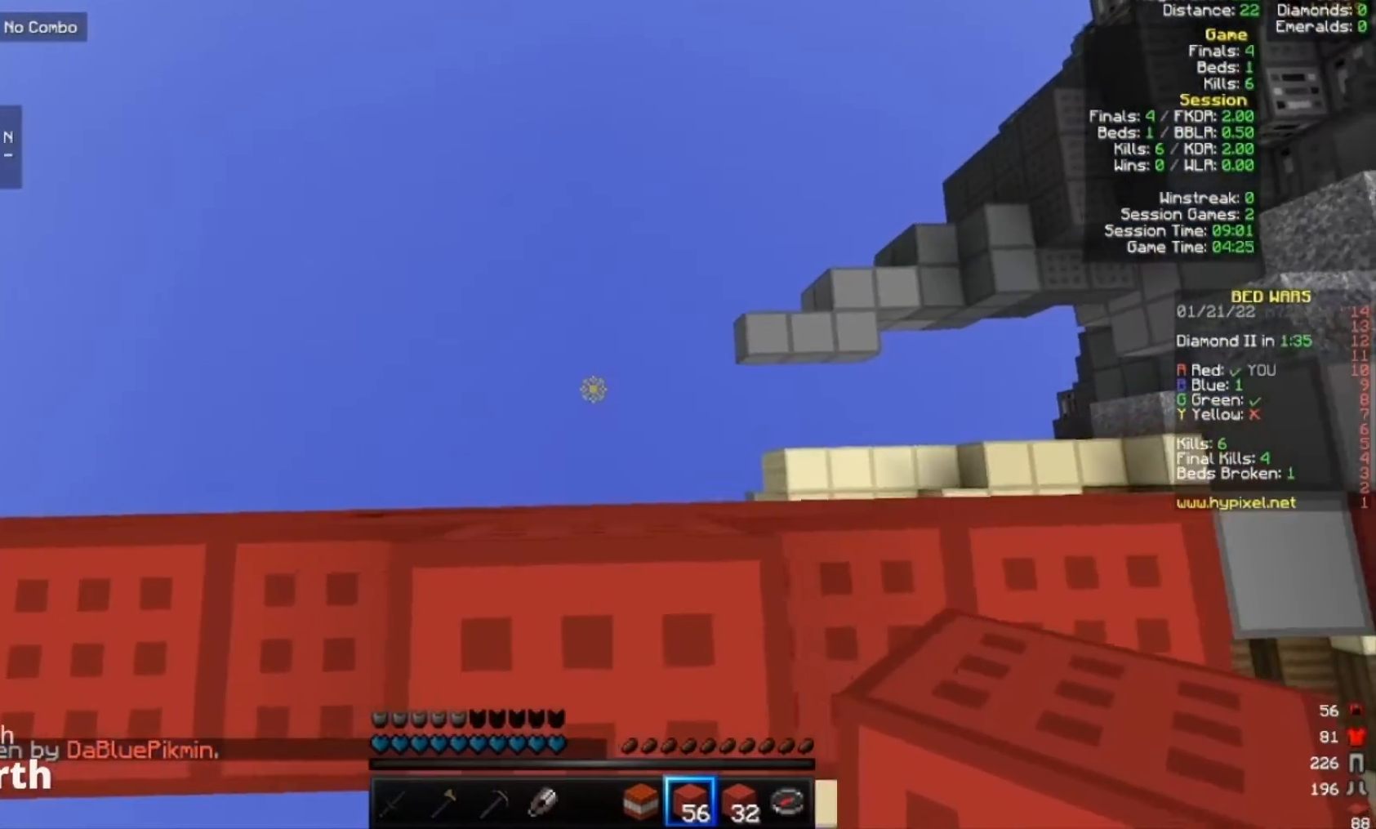
{"keys": ["w"], "mouse": [], "events": [[100, "a", "down"], [267, "a", "up"], [367, "w", "down"]]}
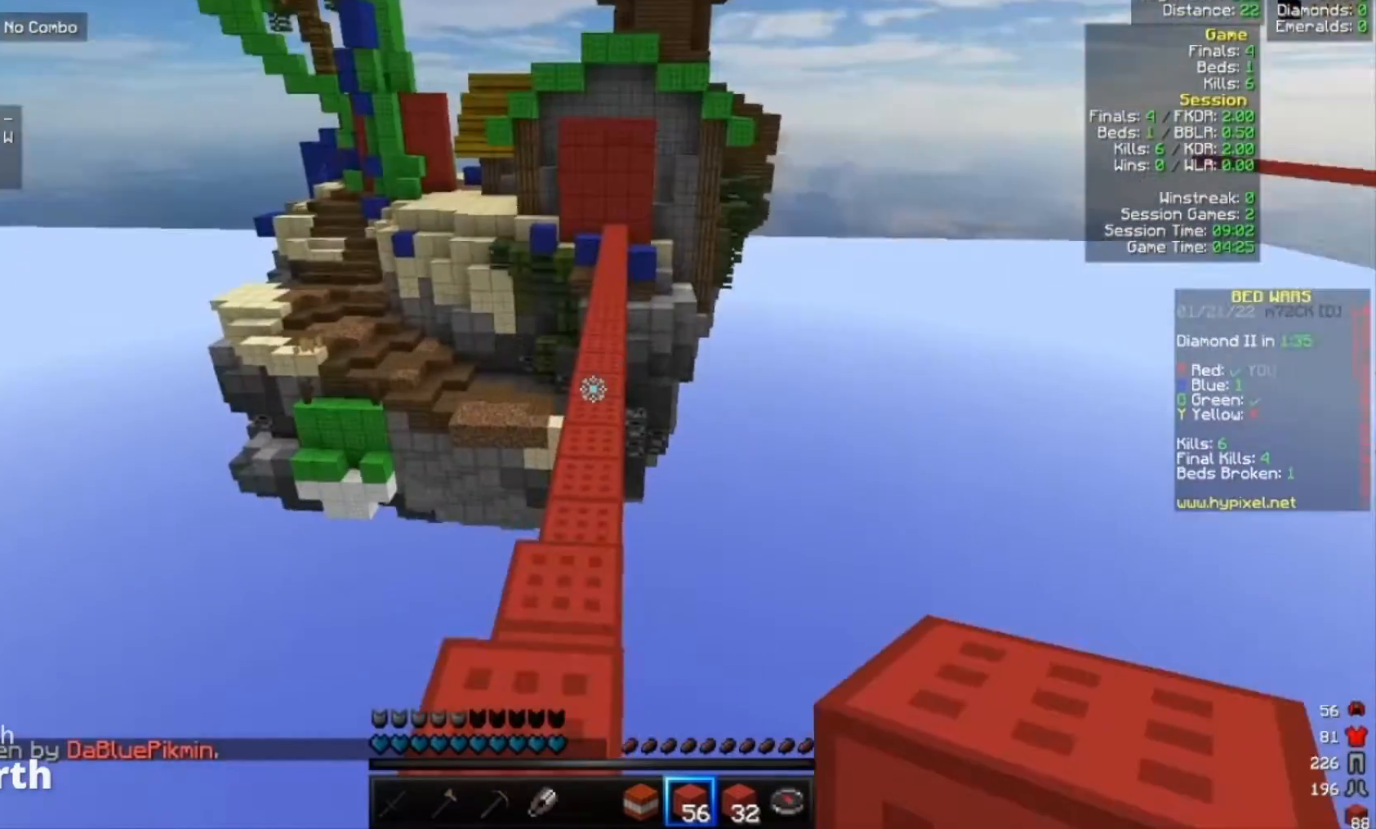
{"keys": ["w"], "mouse": [], "events": []}
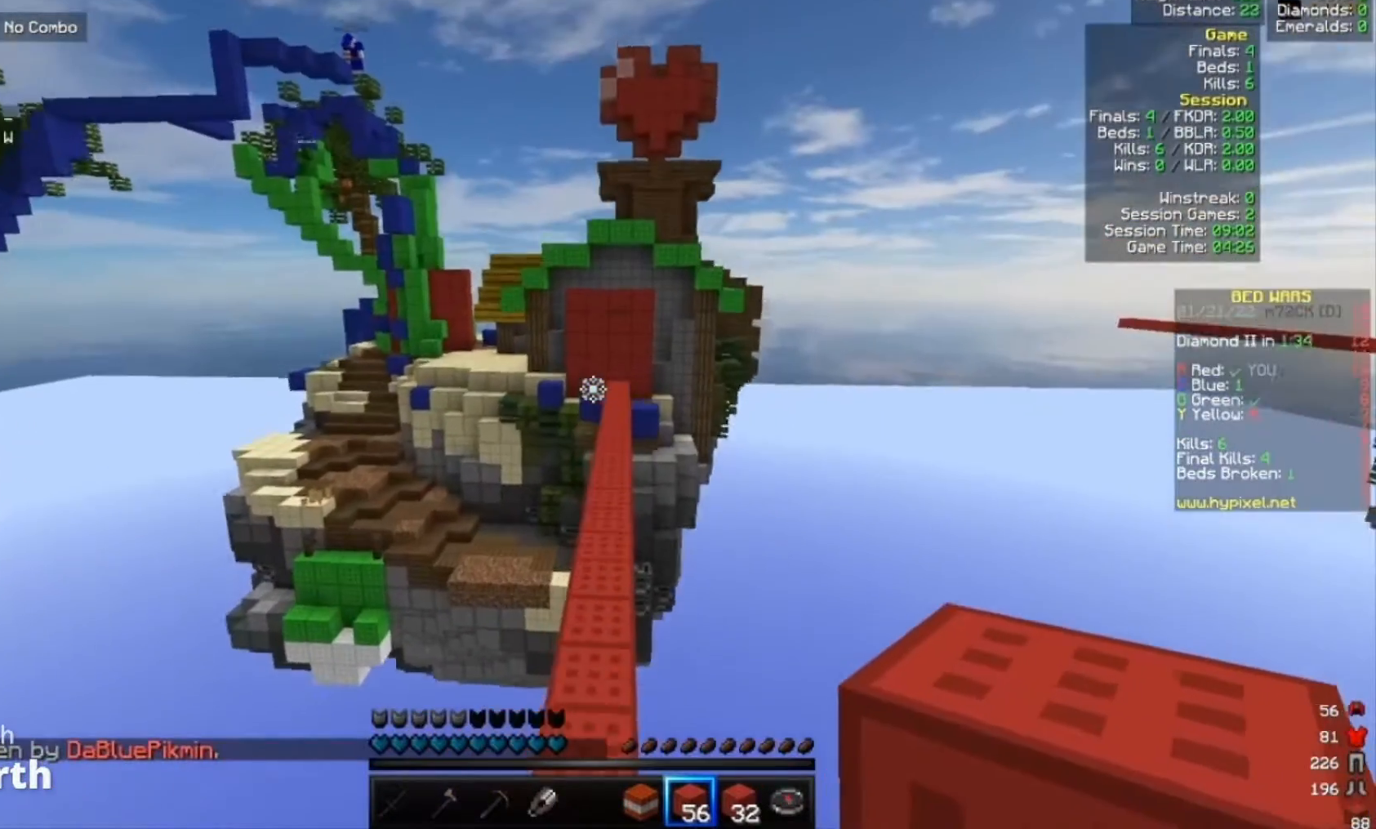
{"keys": ["w"], "mouse": [], "events": []}
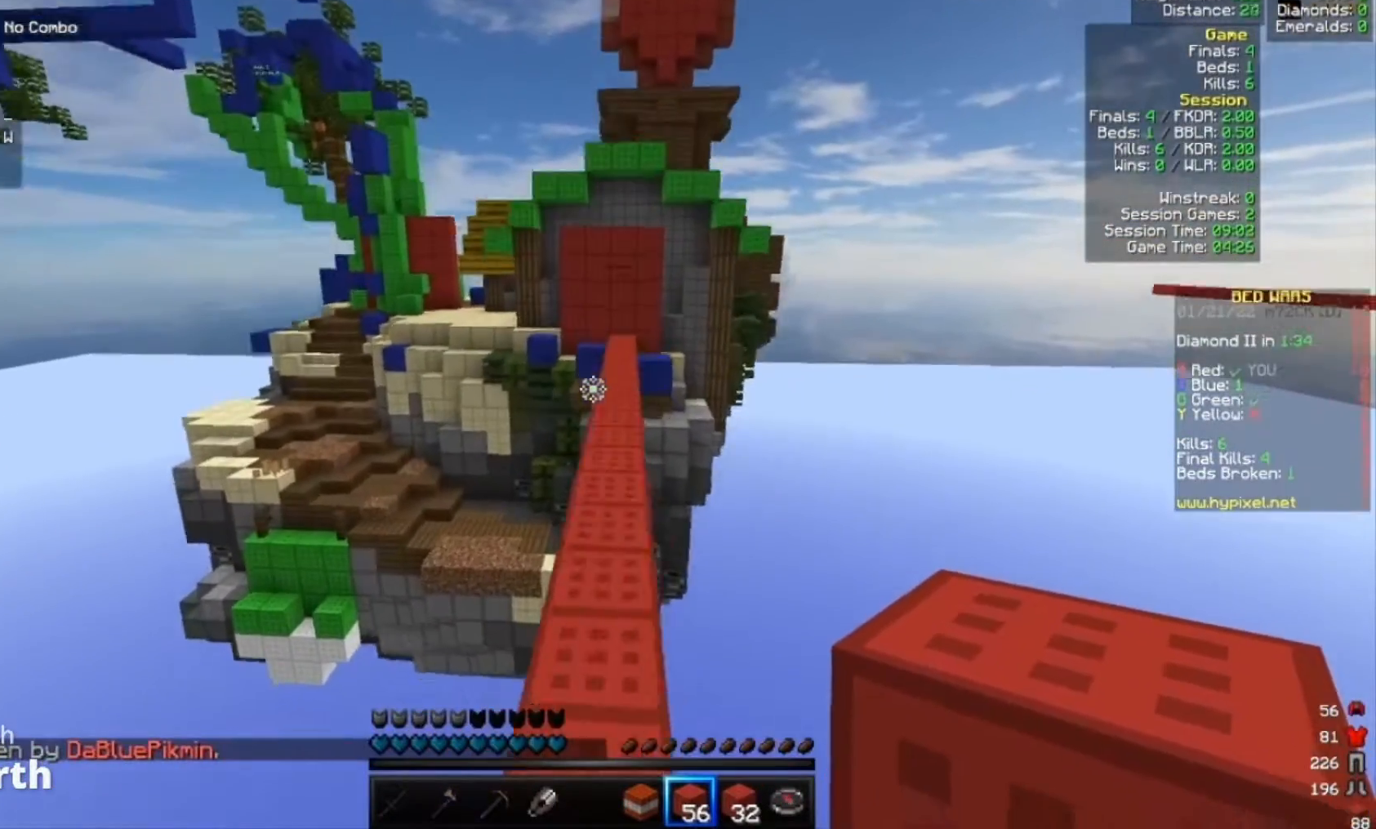
{"keys": ["w"], "mouse": [], "events": []}
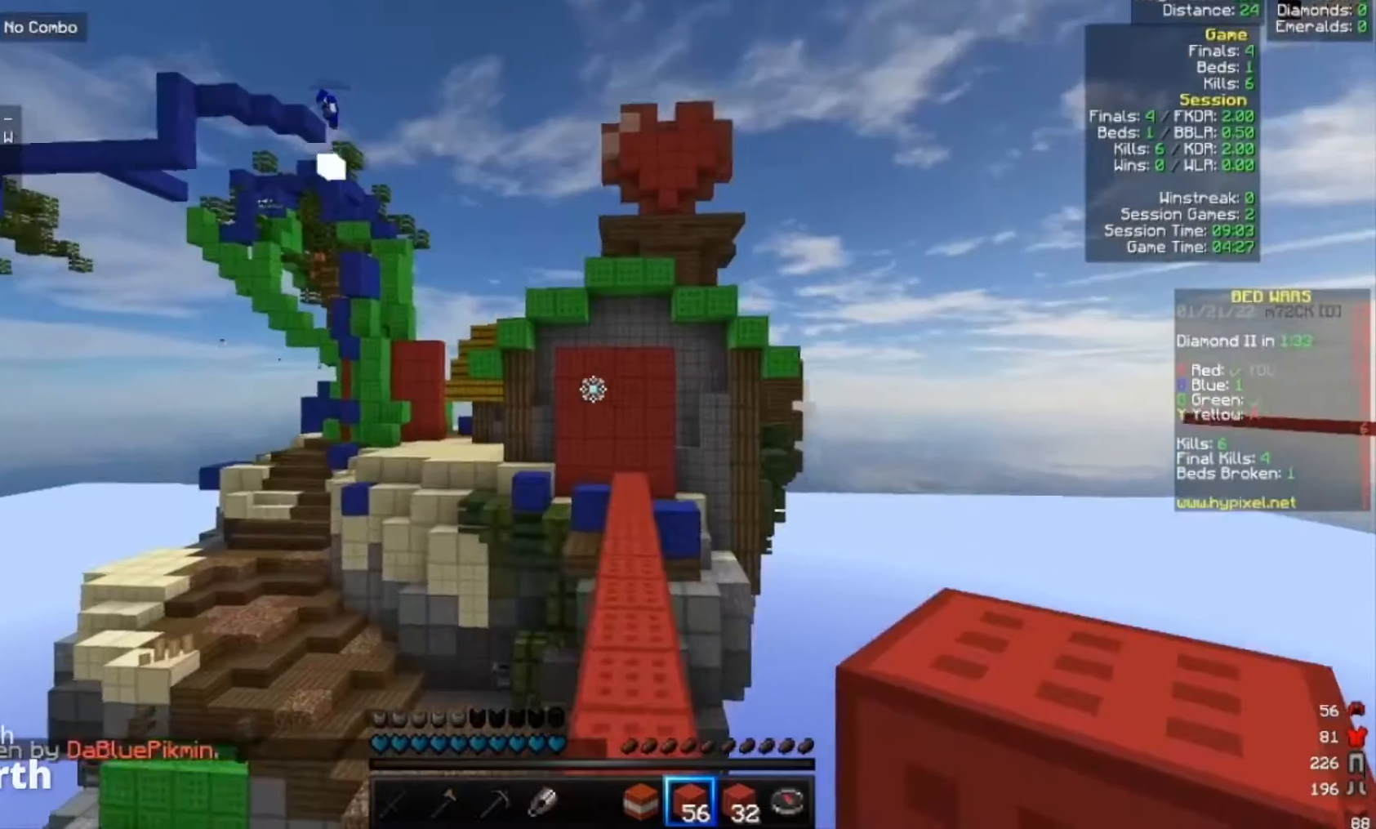
{"keys": ["d", "w"], "mouse": ["left"], "events": [[67, "mouse_left", "down"], [167, "mouse_left", "up"], [233, "mouse_left", "down"], [367, "d", "down"], [367, "mouse_left", "up"], [433, "mouse_left", "down"]]}
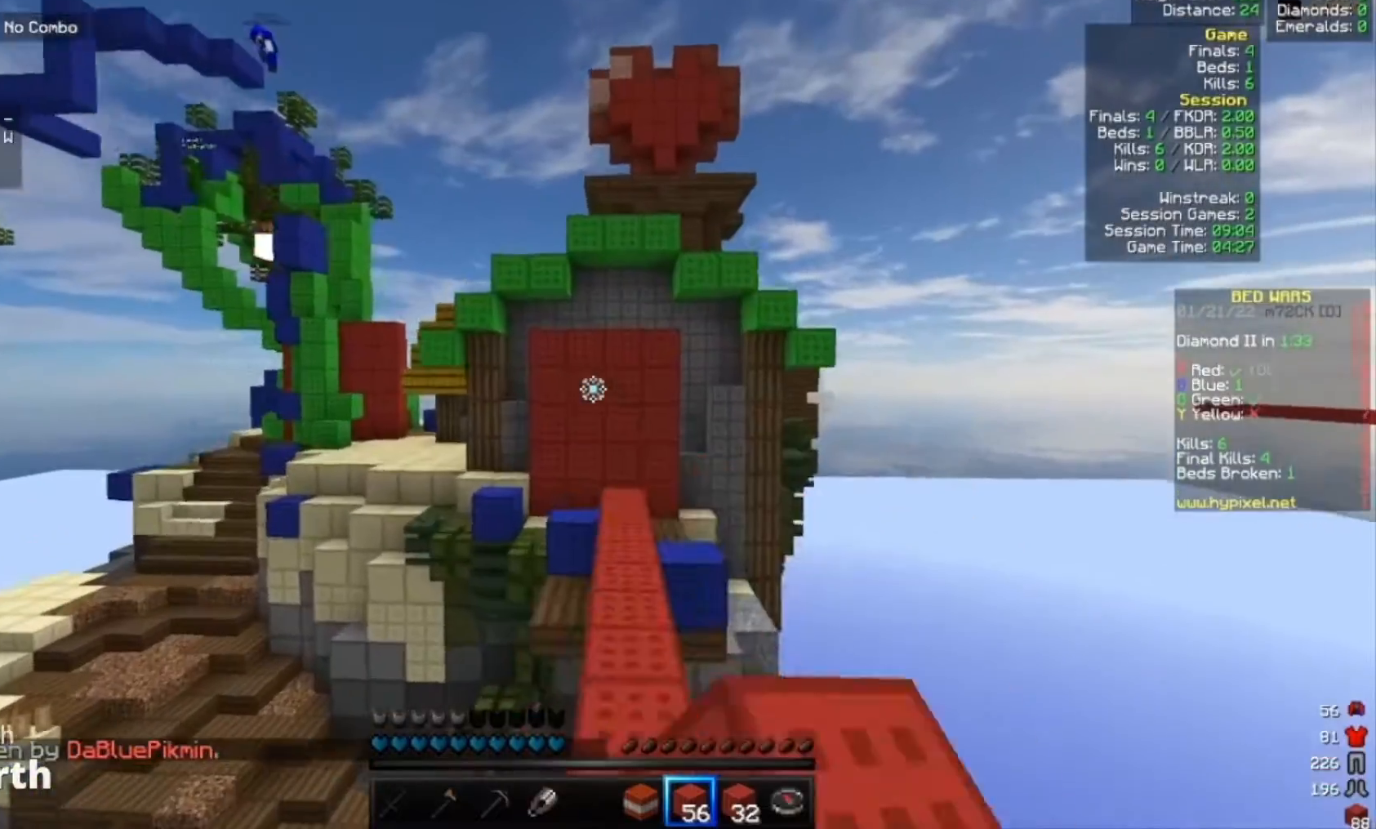
{"keys": ["w"], "mouse": [], "events": [[67, "mouse_left", "up"], [133, "mouse_left", "down"], [167, "d", "up"], [267, "mouse_left", "up"], [367, "mouse_left", "down"], [500, "mouse_left", "up"]]}
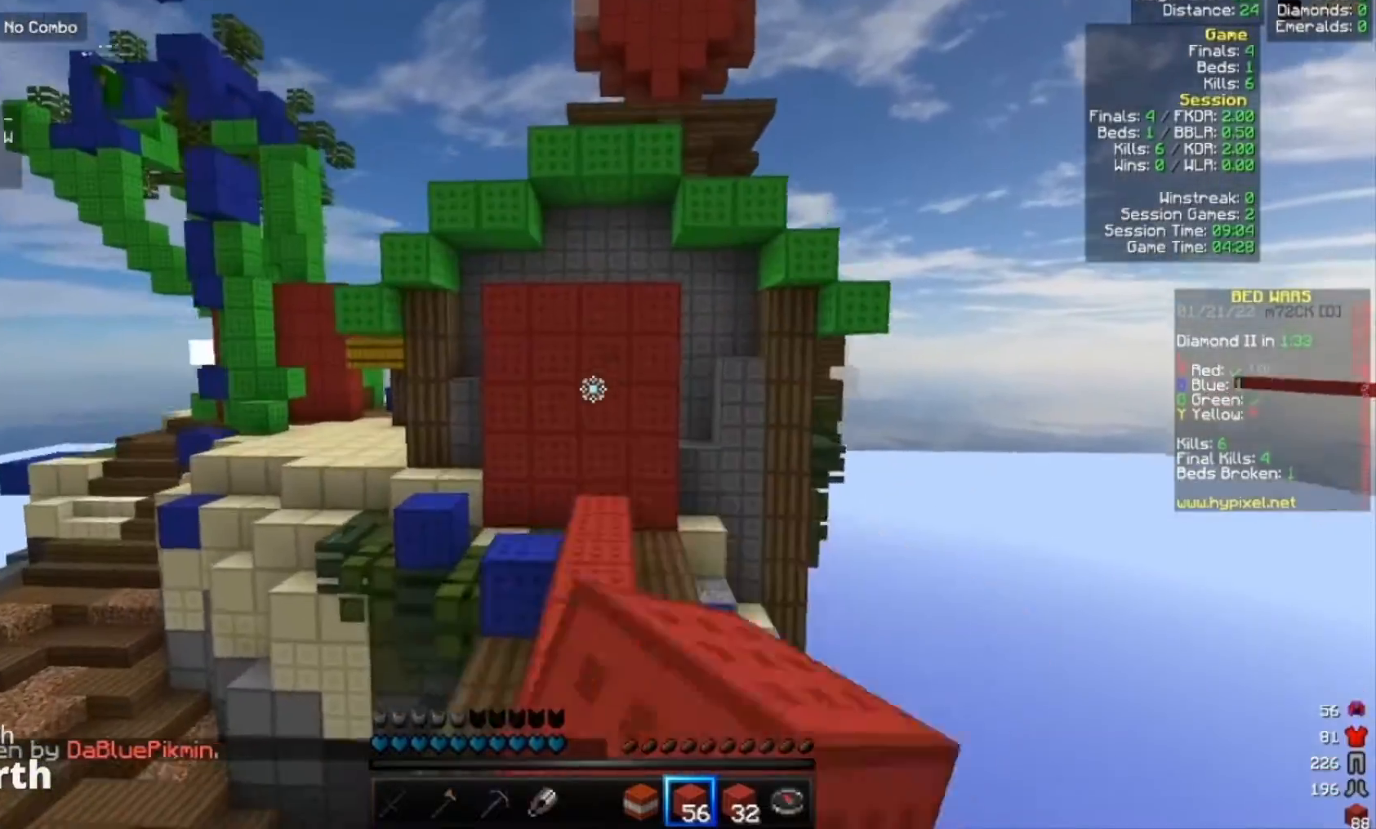
{"keys": ["w"], "mouse": [], "events": [[100, "mouse_left", "down"], [233, "mouse_left", "up"]]}
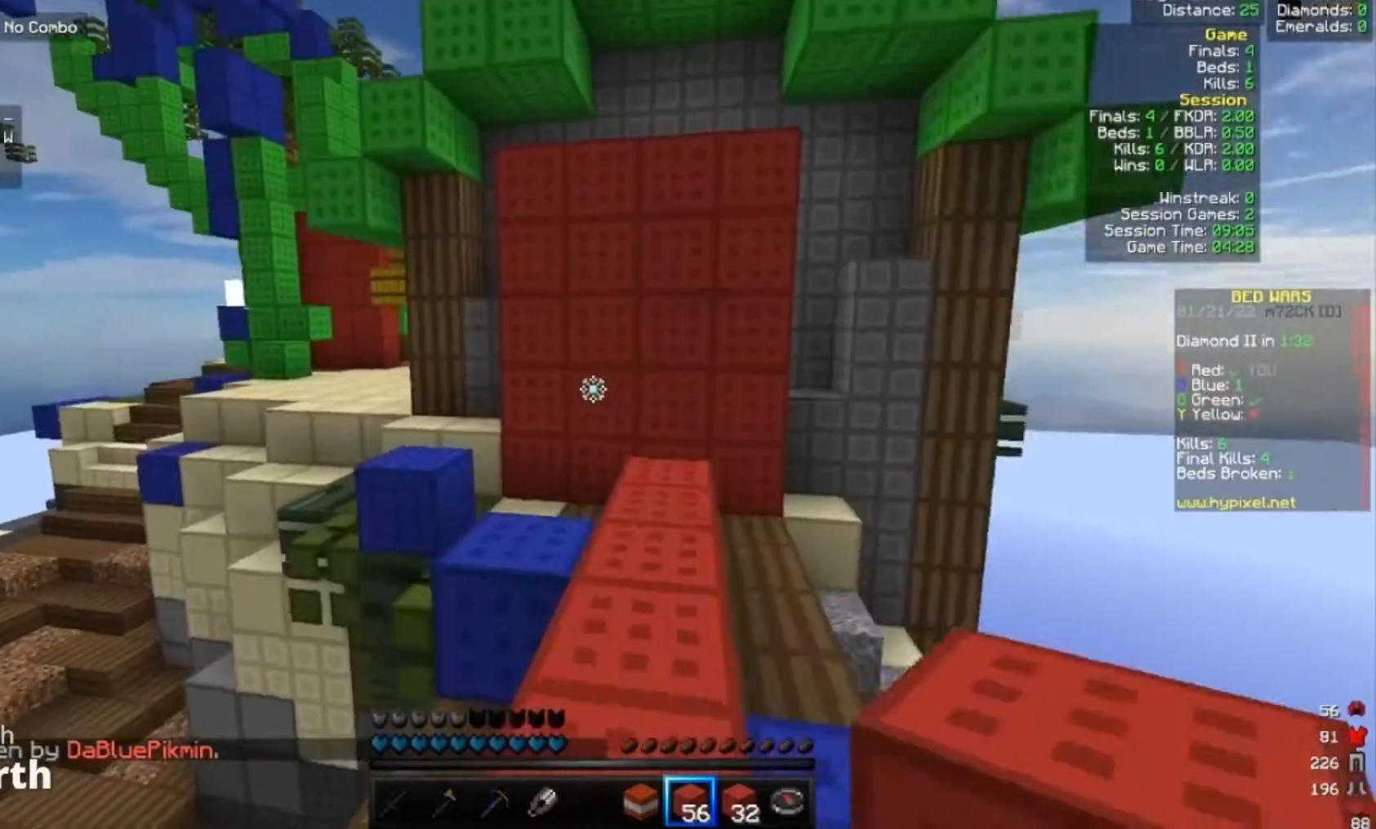
{"keys": ["d", "w"], "mouse": [], "events": [[400, "d", "down"]]}
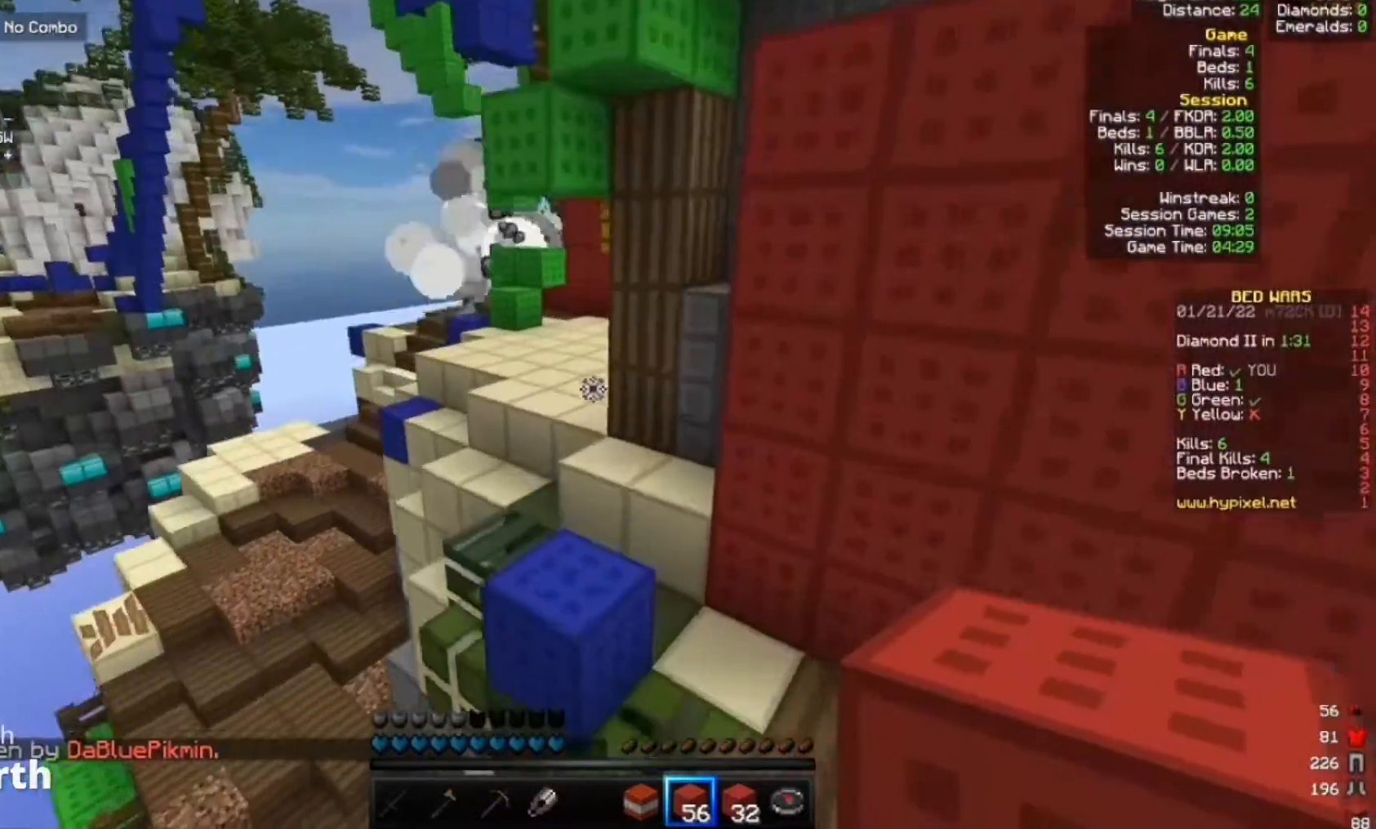
{"keys": ["d", "w"], "mouse": [], "events": [[100, "d", "up"], [200, "a", "down"], [400, "a", "up"], [433, "d", "down"]]}
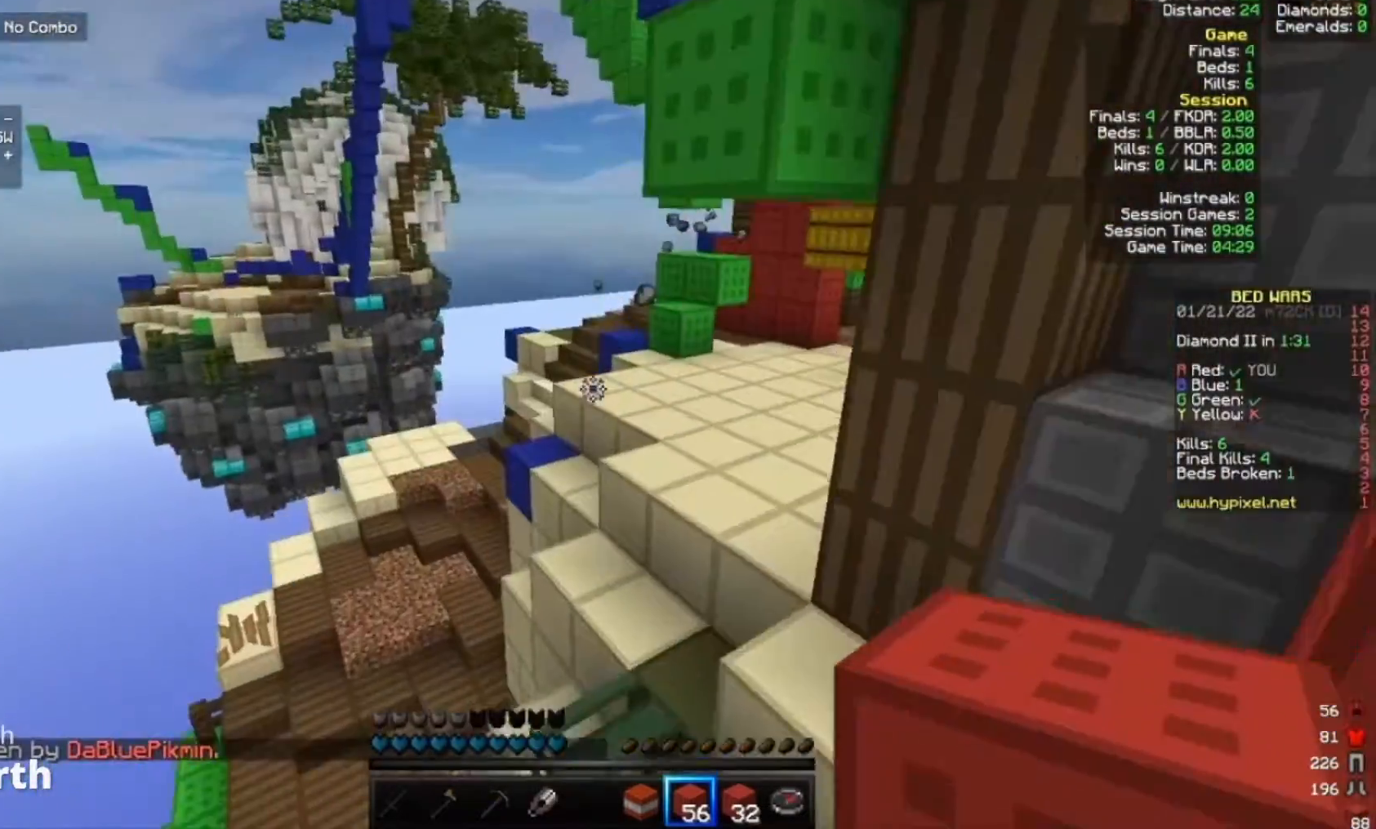
{"keys": ["w"], "mouse": [], "events": [[167, "d", "up"], [333, "a", "down"], [500, "a", "up"]]}
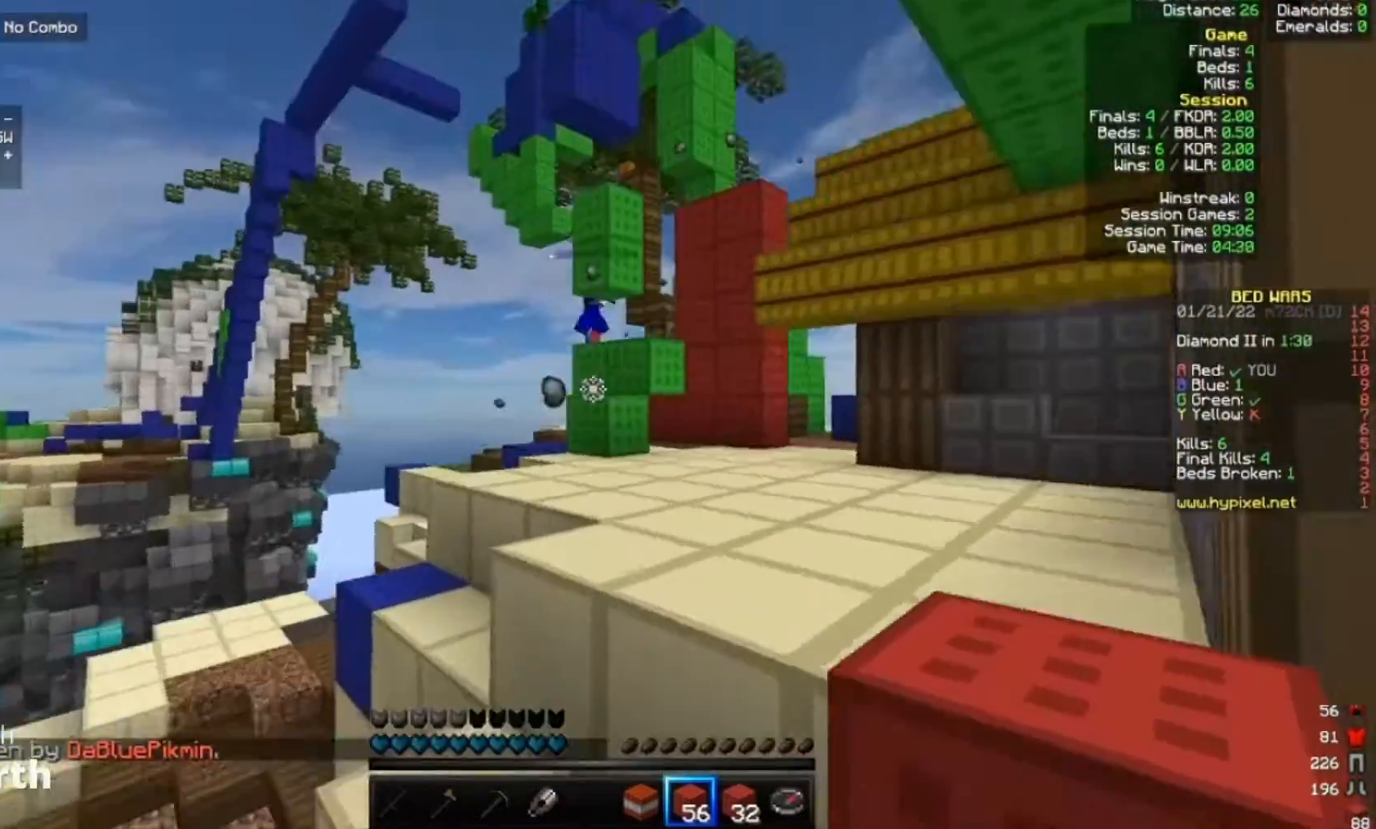
{"keys": ["w"], "mouse": [], "events": []}
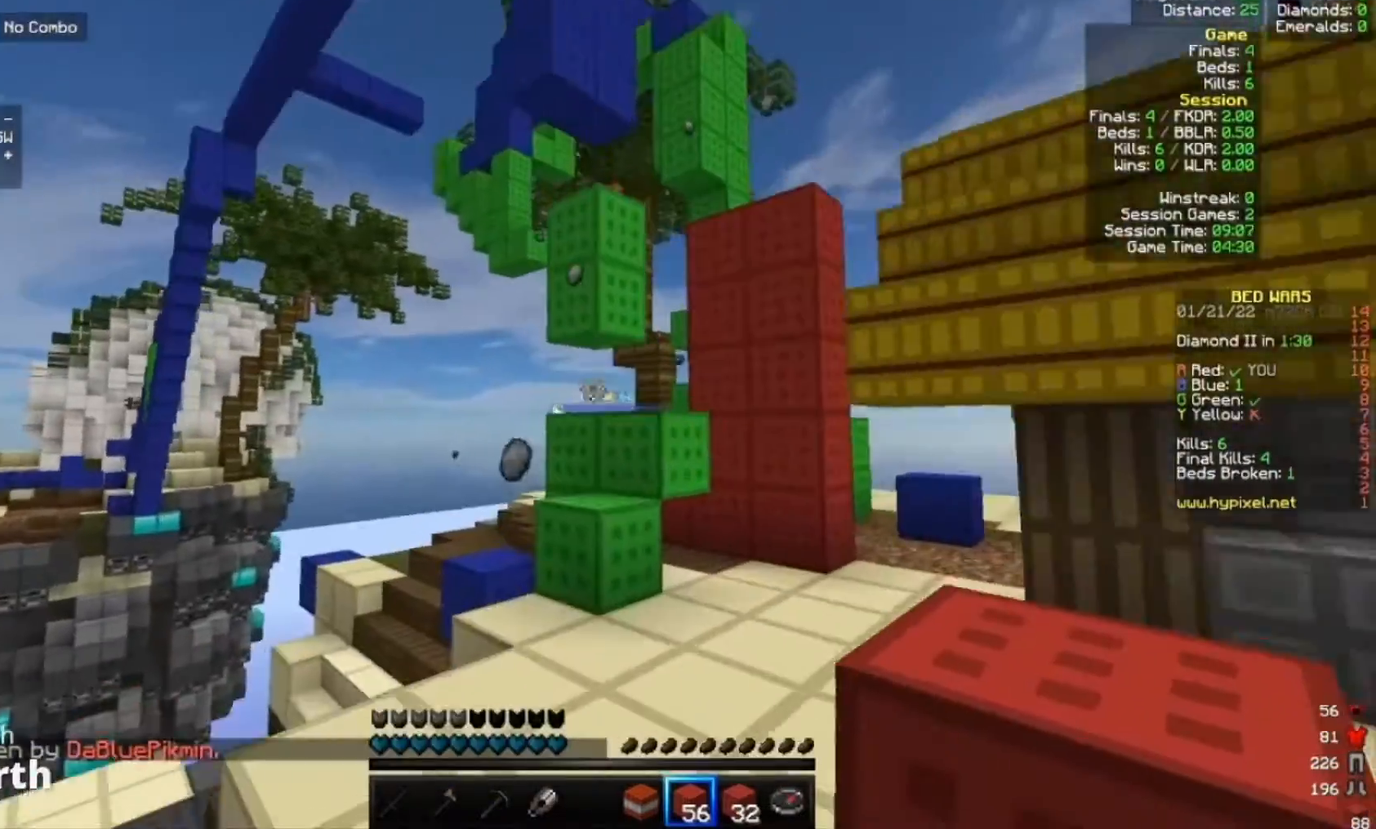
{"keys": ["w"], "mouse": [], "events": [[333, "a", "down"], [500, "a", "up"]]}
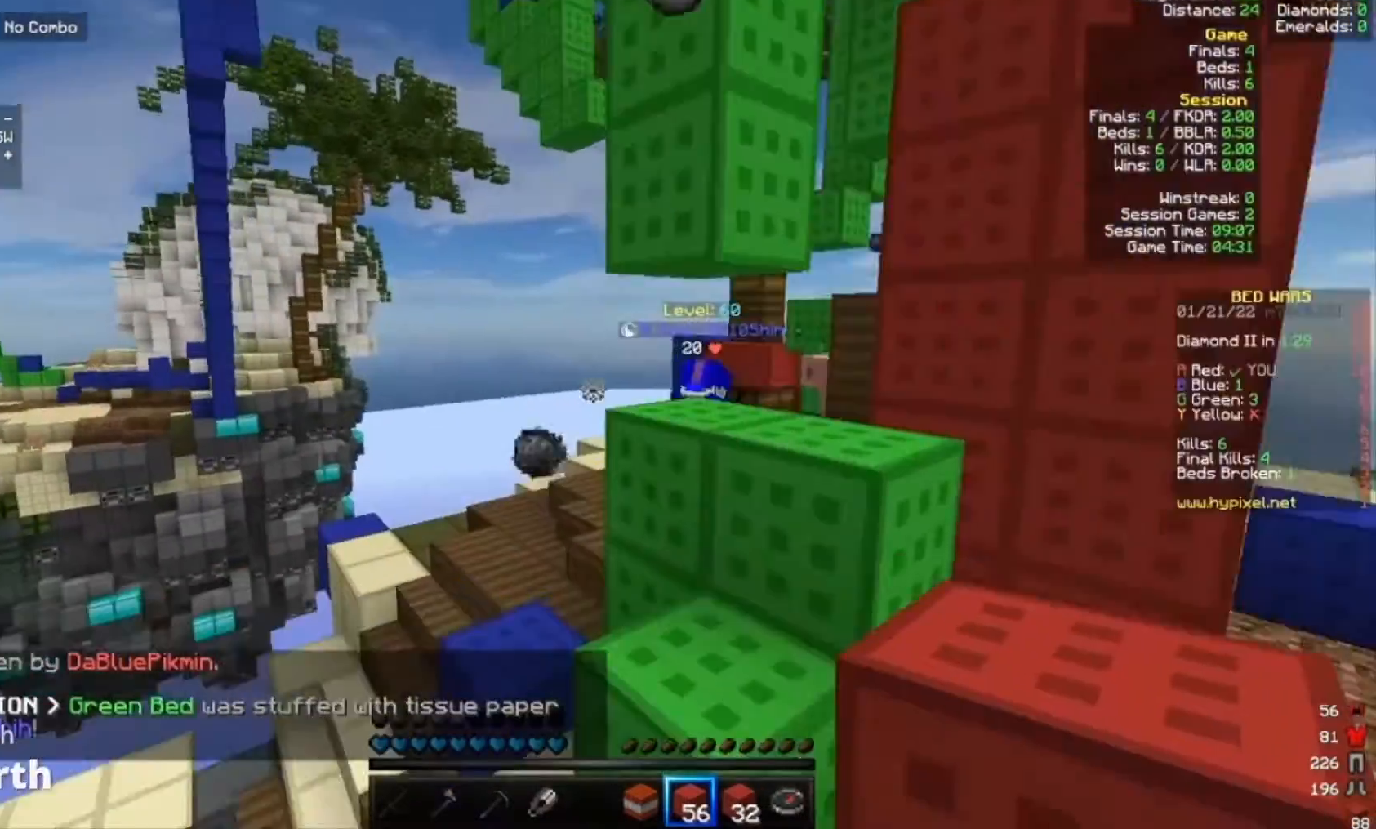
{"keys": ["w"], "mouse": [], "events": []}
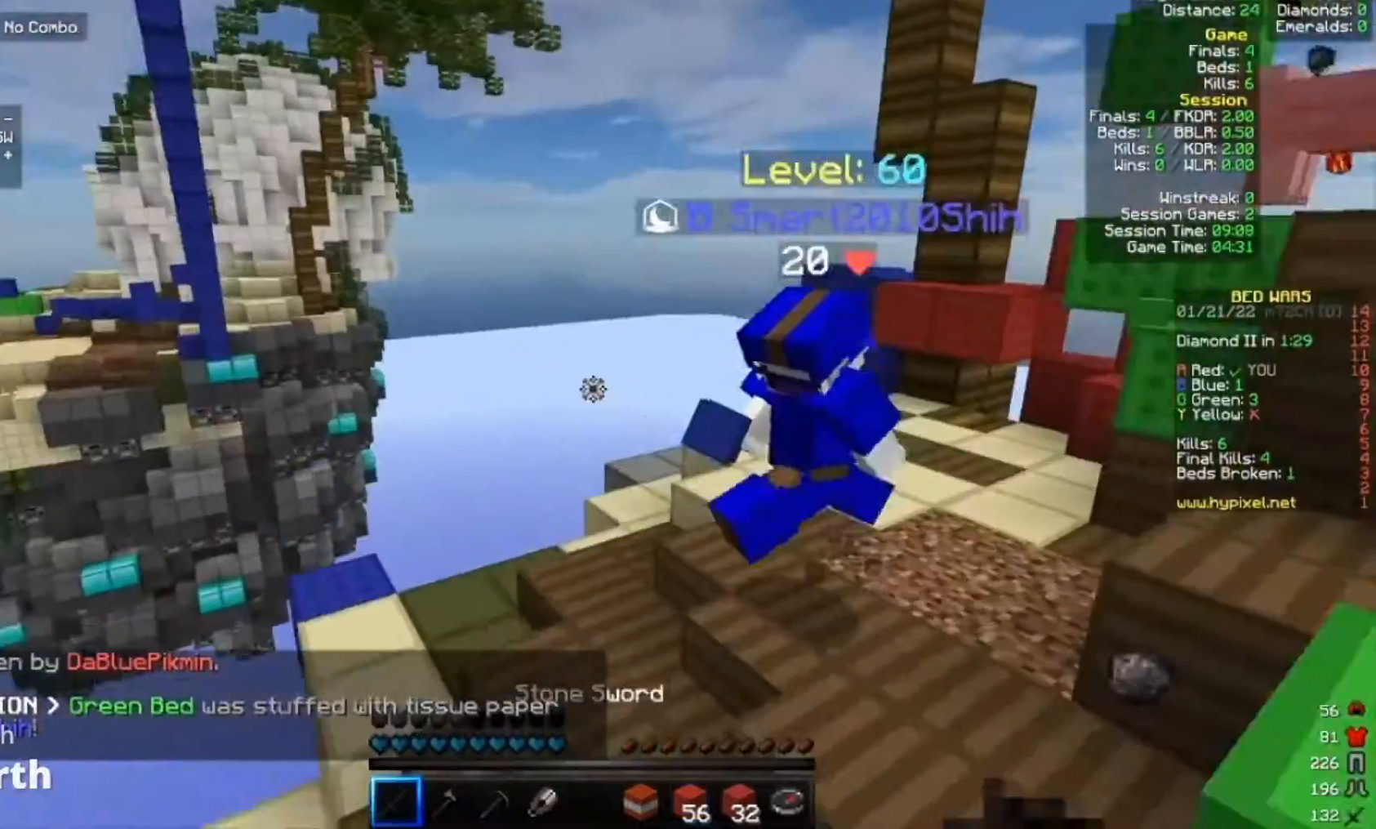
{"keys": ["d", "w"], "mouse": ["left", "right"], "events": [[200, "mouse_left", "down"], [233, "mouse_right", "down"], [267, "mouse_right", "up"], [300, "mouse_left", "up"], [400, "mouse_left", "down"], [400, "mouse_right", "down"], [433, "d", "down"], [433, "mouse_left", "up"], [433, "mouse_right", "up"], [500, "mouse_left", "down"], [500, "mouse_right", "down"]]}
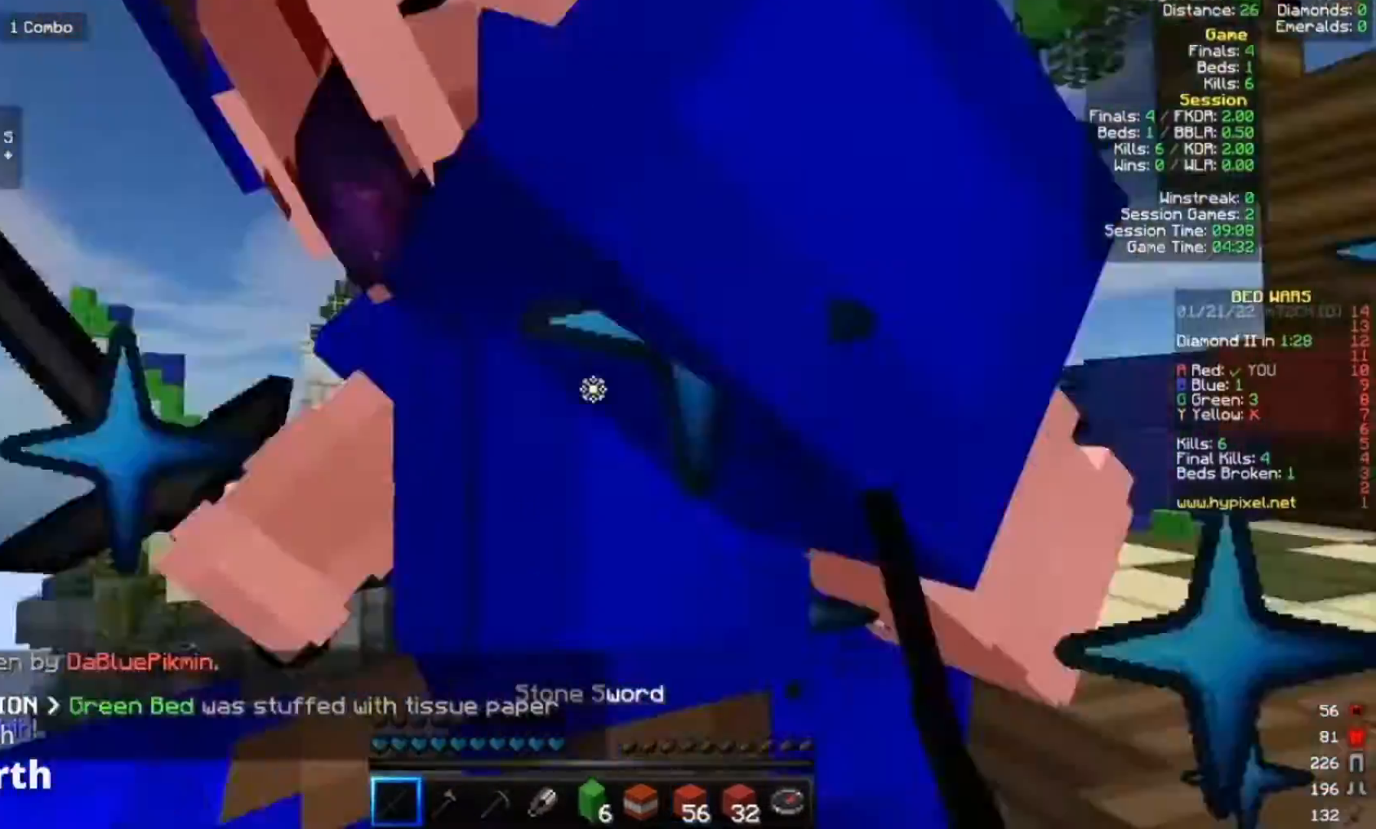
{"keys": ["a"], "mouse": [], "events": [[33, "w", "up"], [67, "mouse_left", "up"], [100, "mouse_right", "up"], [167, "mouse_right", "down"], [200, "mouse_left", "down"], [233, "mouse_right", "up"], [300, "d", "up"], [300, "mouse_left", "up"], [333, "mouse_left", "down"], [333, "mouse_right", "down"], [433, "mouse_left", "up"], [433, "mouse_right", "up"], [500, "a", "down"]]}
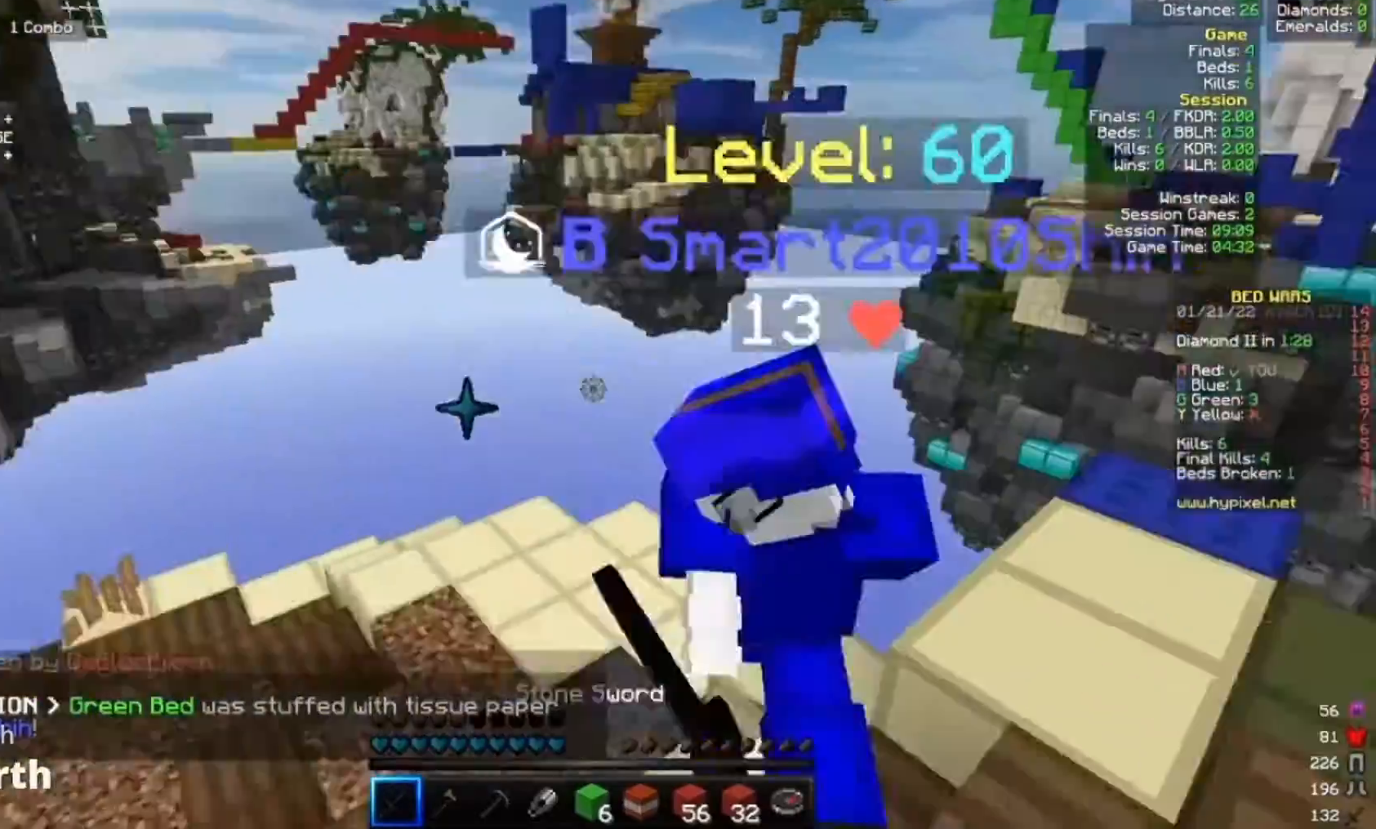
{"keys": ["w"], "mouse": ["left", "right"], "events": [[33, "mouse_left", "down"], [33, "mouse_right", "down"], [67, "w", "down"], [100, "mouse_left", "up"], [100, "mouse_right", "up"], [167, "a", "up"], [200, "mouse_left", "down"], [300, "mouse_left", "up"], [333, "mouse_left", "down"], [400, "mouse_right", "down"], [433, "mouse_left", "up"], [433, "mouse_right", "up"], [500, "mouse_left", "down"], [500, "mouse_right", "down"]]}
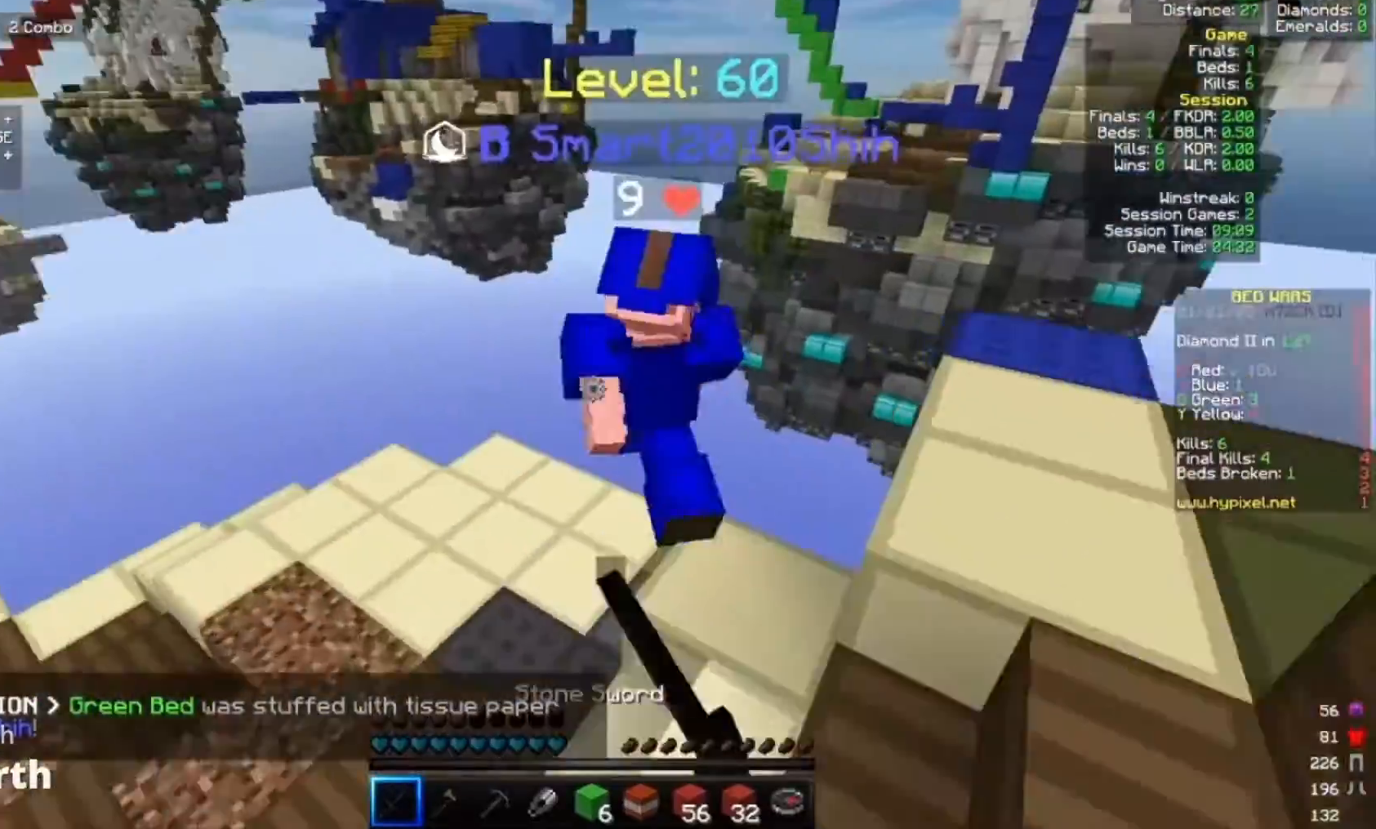
{"keys": ["a"], "mouse": [], "events": [[67, "a", "down"], [100, "mouse_left", "up"], [100, "mouse_right", "up"], [167, "mouse_right", "down"], [200, "a", "up"], [200, "mouse_left", "down"], [267, "mouse_left", "up"], [267, "mouse_right", "up"], [333, "w", "up"], [367, "a", "down"]]}
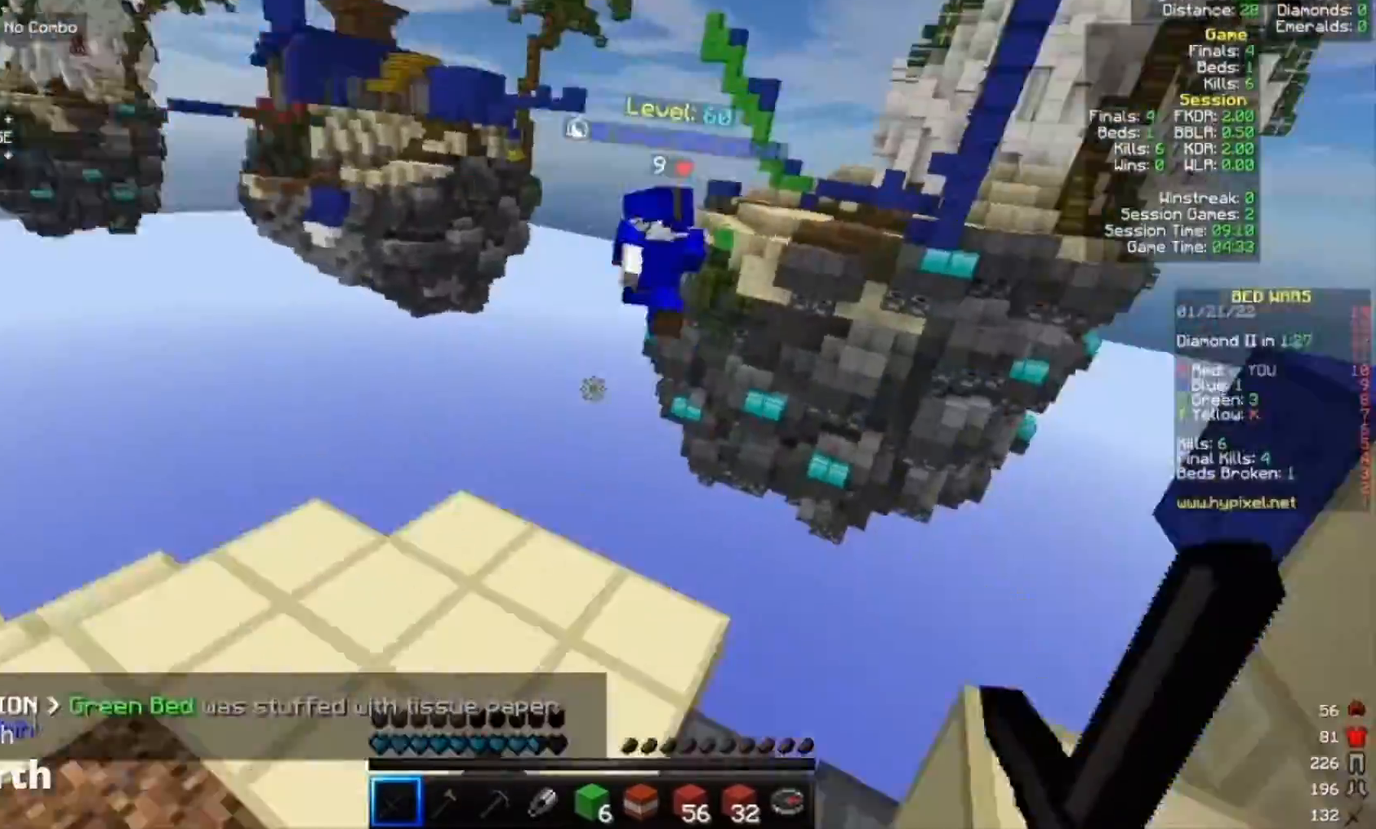
{"keys": ["w"], "mouse": [], "events": [[33, "w", "down"], [133, "a", "up"]]}
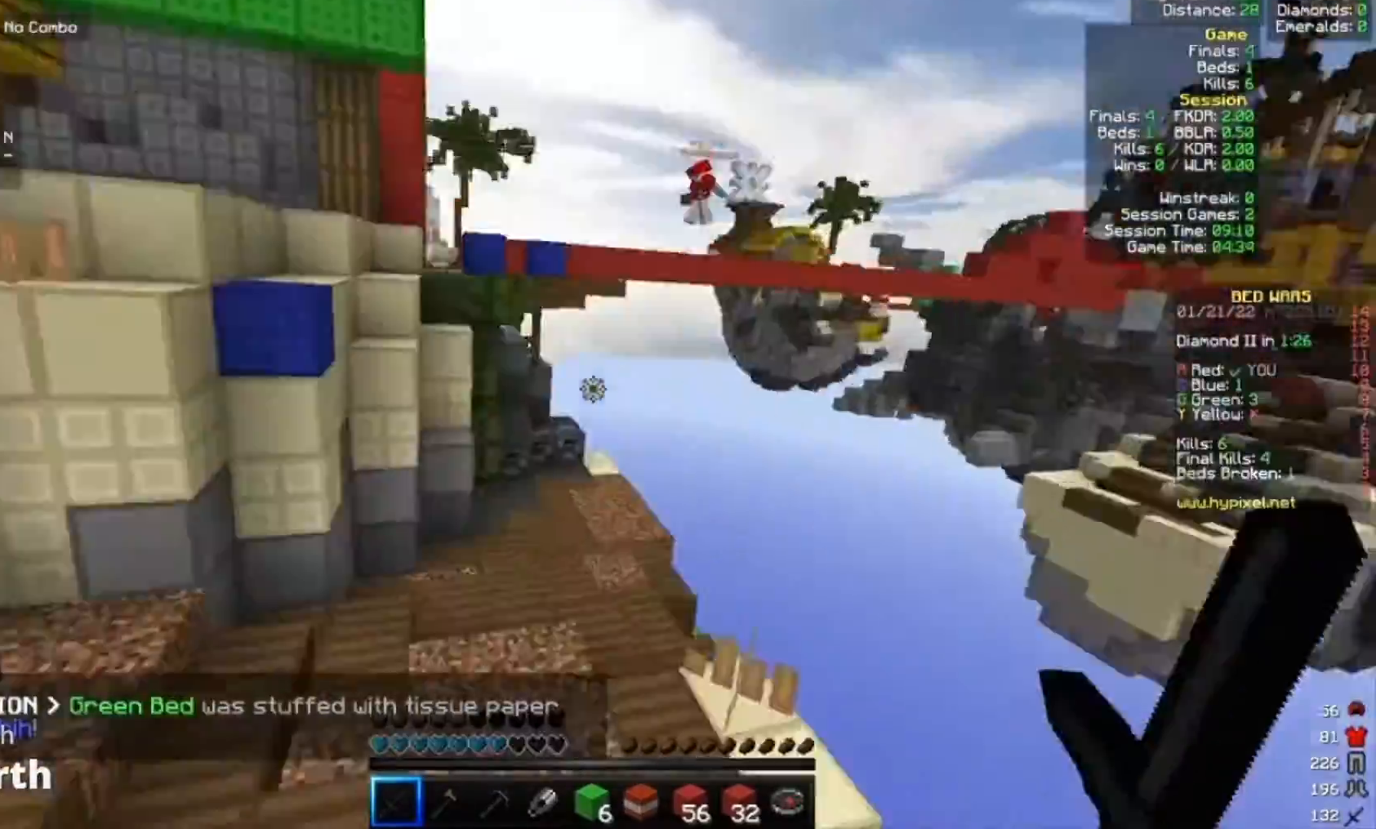
{"keys": ["w"], "mouse": [], "events": []}
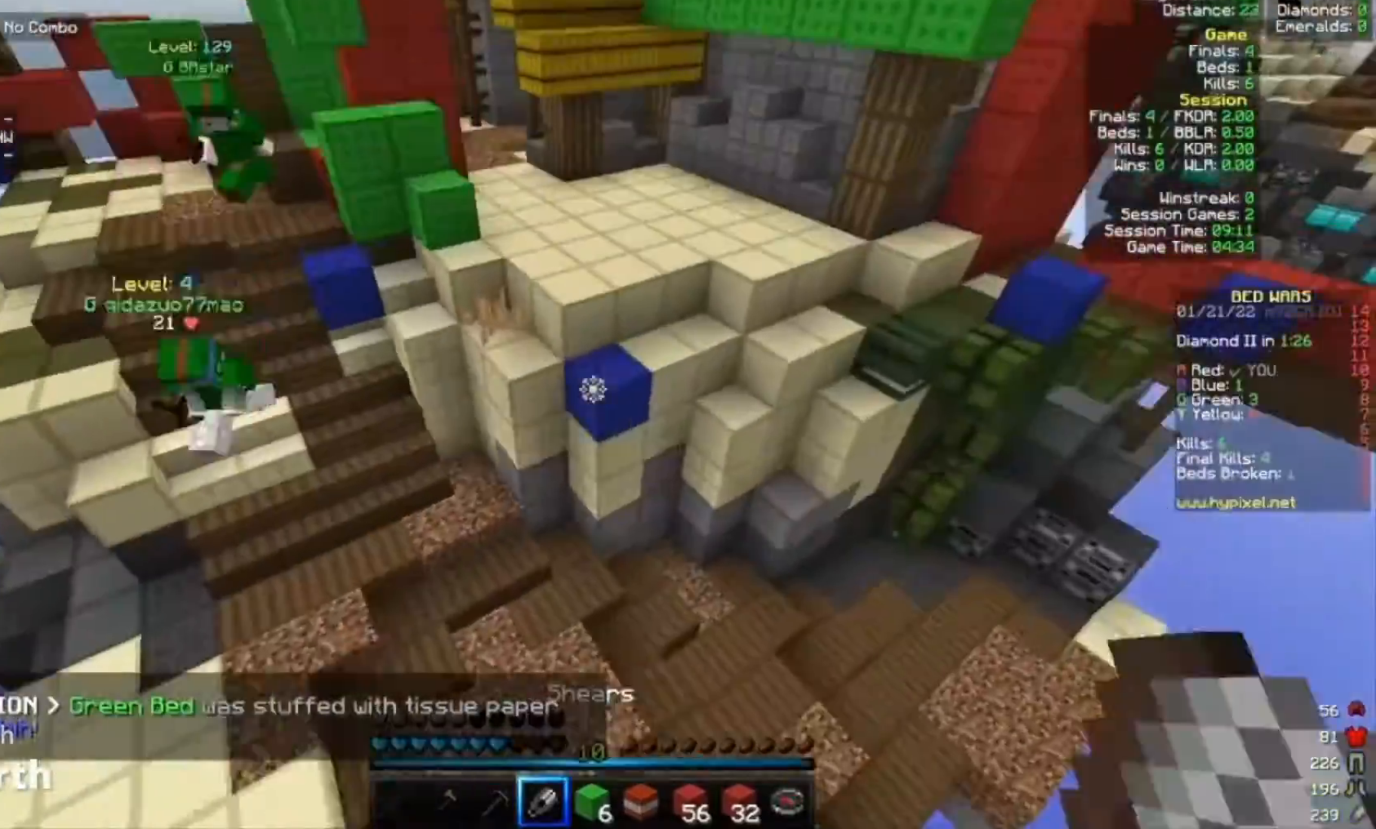
{"keys": ["w"], "mouse": [], "events": [[100, "a", "down"], [333, "a", "up"]]}
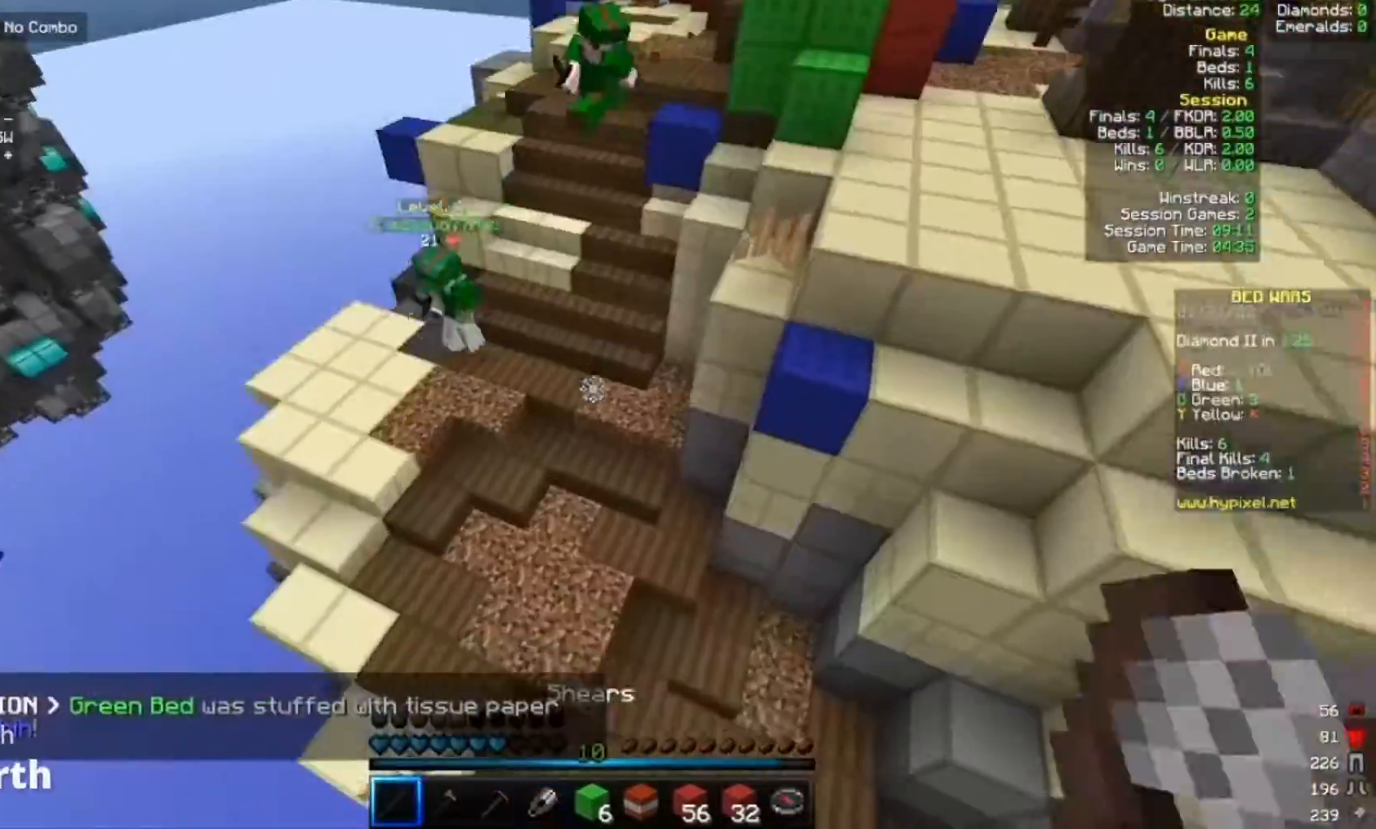
{"keys": ["w"], "mouse": [], "events": []}